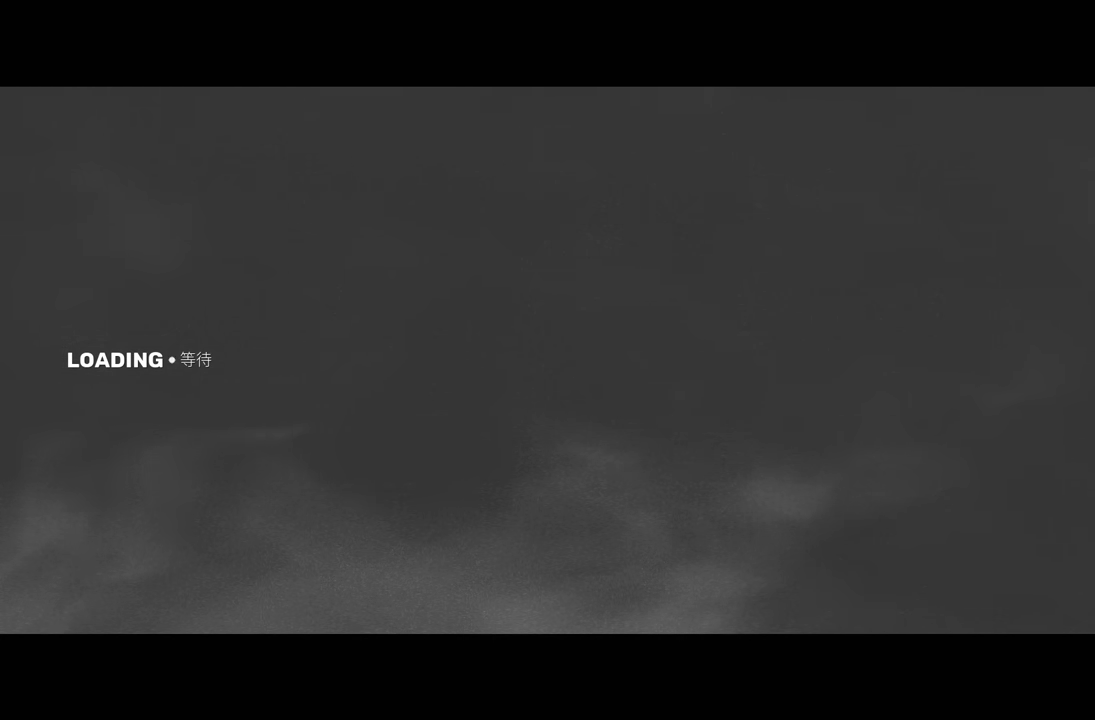
Gameplay with a controller (Xbox layout); each line is a JSON object with the inputs held at the frame after it. "events" lists button and stick changes between this image and that frame as [ms after this image, input, new state], when the widget could be followed in between. Not read: L2.
{"buttons": [], "left_stick": "center", "right_stick": "center", "events": [[200, "A", "down"], [317, "A", "up"]]}
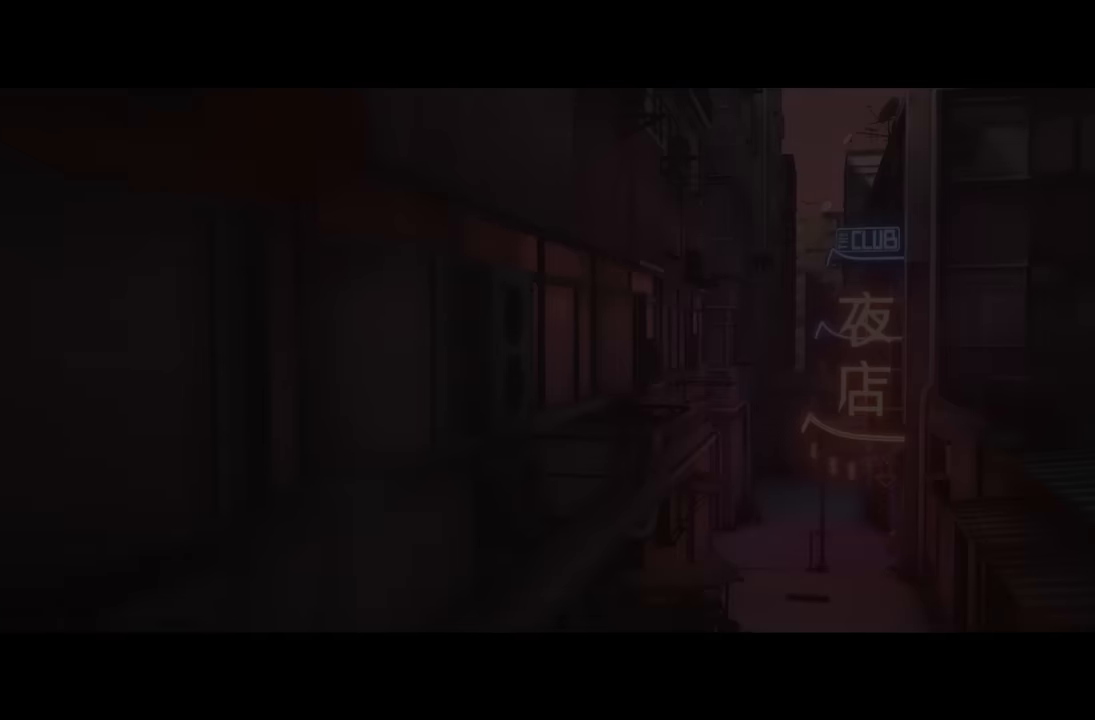
{"buttons": [], "left_stick": "center", "right_stick": "center", "events": [[366, "A", "down"], [500, "A", "up"]]}
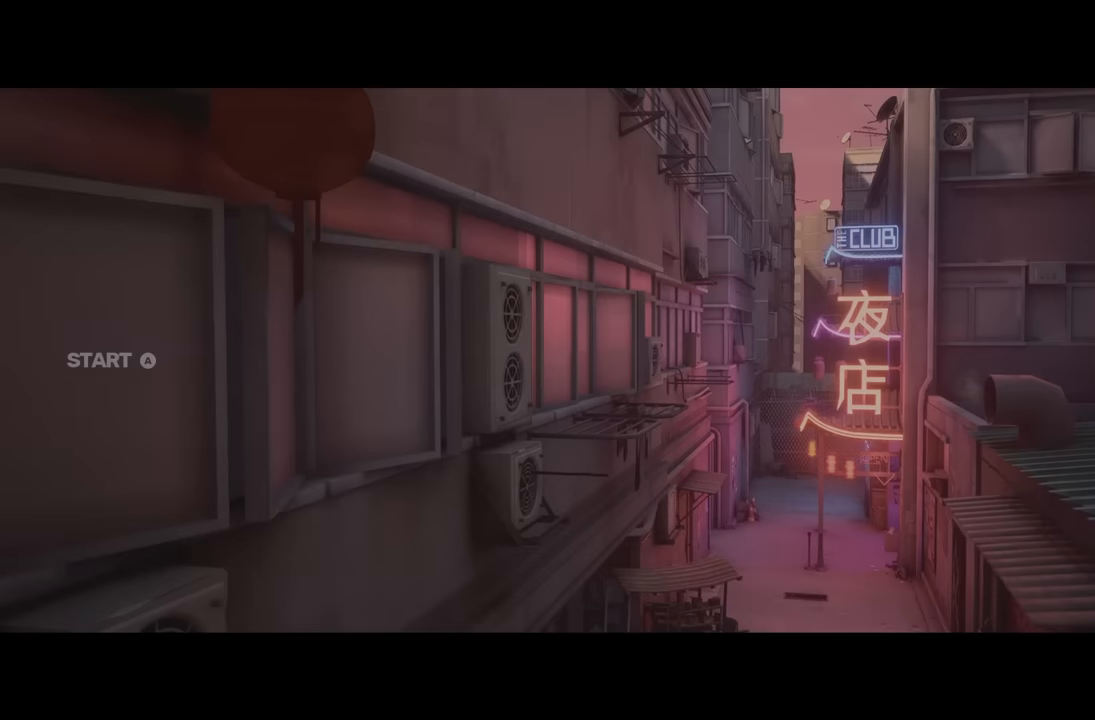
{"buttons": ["A"], "left_stick": "center", "right_stick": "center", "events": [[166, "A", "down"], [300, "A", "up"], [450, "A", "down"]]}
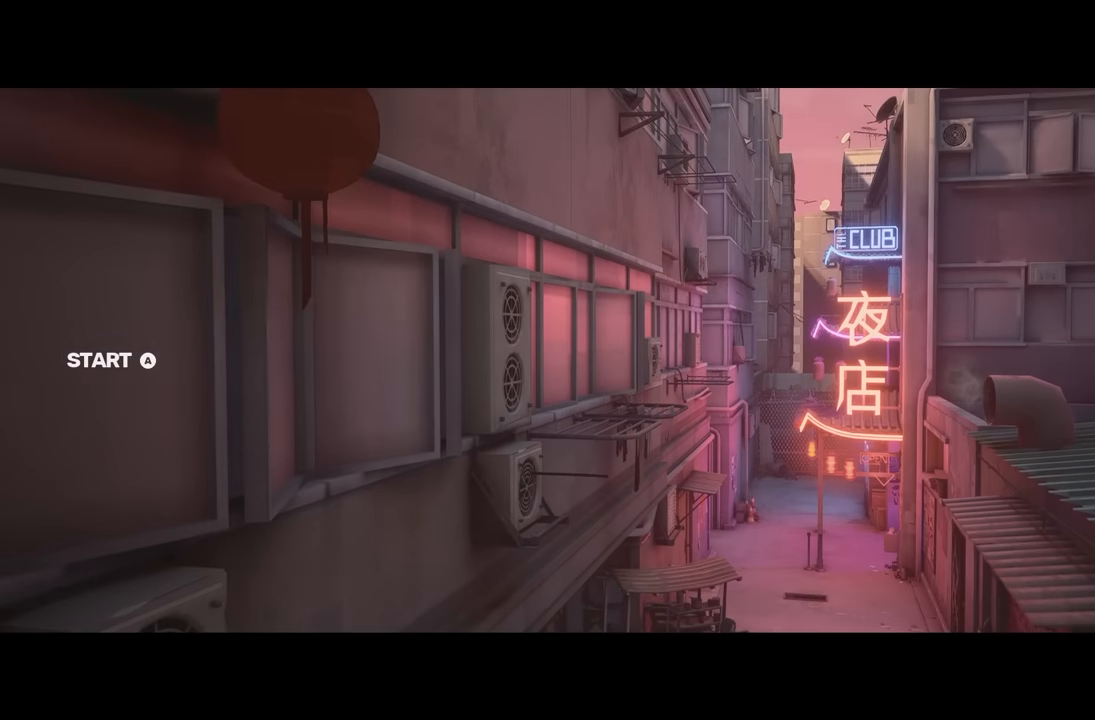
{"buttons": [], "left_stick": "center", "right_stick": "center", "events": [[83, "A", "up"], [216, "A", "down"], [366, "A", "up"]]}
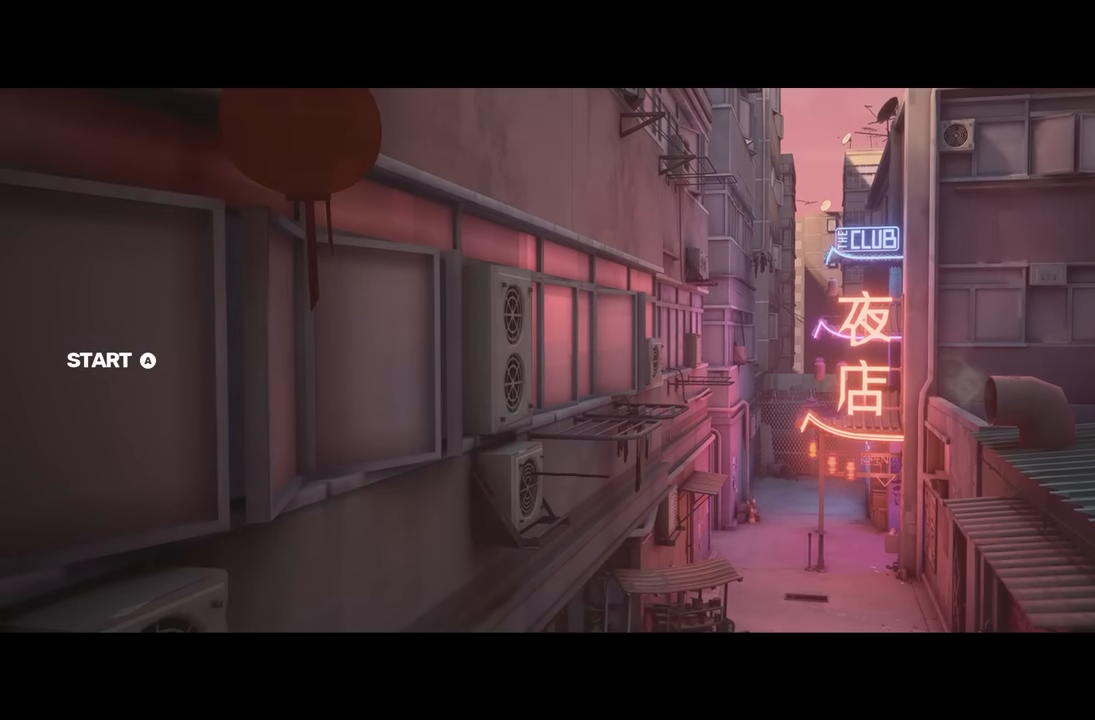
{"buttons": [], "left_stick": "center", "right_stick": "center", "events": [[16, "A", "down"], [150, "A", "up"]]}